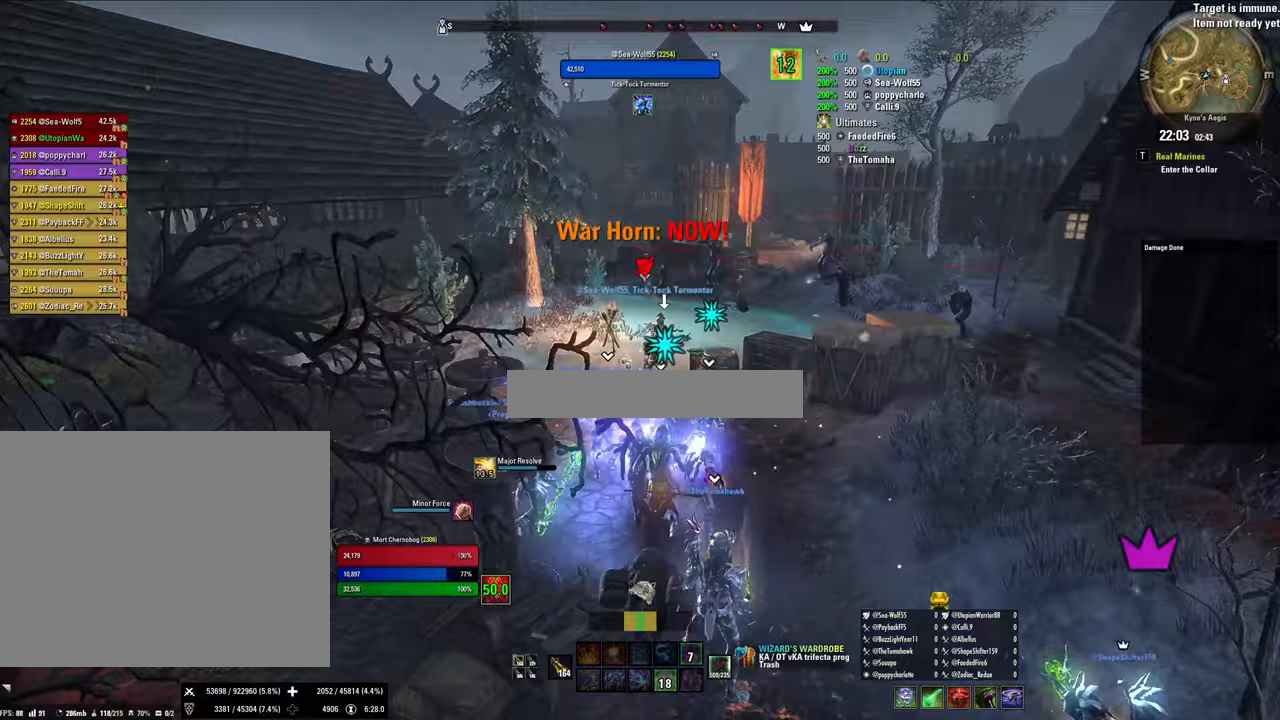
Gameplay with keyboard and mouse; each line is a JSON object with the keys and mouse buttons held at the frame after it. "events" lists presses ("down") and releases ("up") of "1", "2", "3", "4", "5", "a", "alt", "b", "c", "ctrl", "d", "e", "f", "g", "q", "r", "s", "shift", "space", "t", "tab", "tilde", "v", "w", "x", "z", "mouse_left", "mouse_wheel", "mouse_right", "mouse_mb4" and "mouse_mb5" between this image and that frame as [ms after this image, input, new state], when the widget could be followed in between. "mouse_left", "mouse_wheel", "mouse_right", "mouse_mb4", "mouse_mb5" = the "left", "wheel", "right", "mb4", "mb5" buttons of the "mouse" list. No other keys are recorded. "wheel" means that the mouse wheel is clicked or scrolled. Mouse movement is not recorded.
{"keys": ["w"], "mouse": ["left"], "events": [[333, "shift", "up"], [400, "mouse_left", "down"]]}
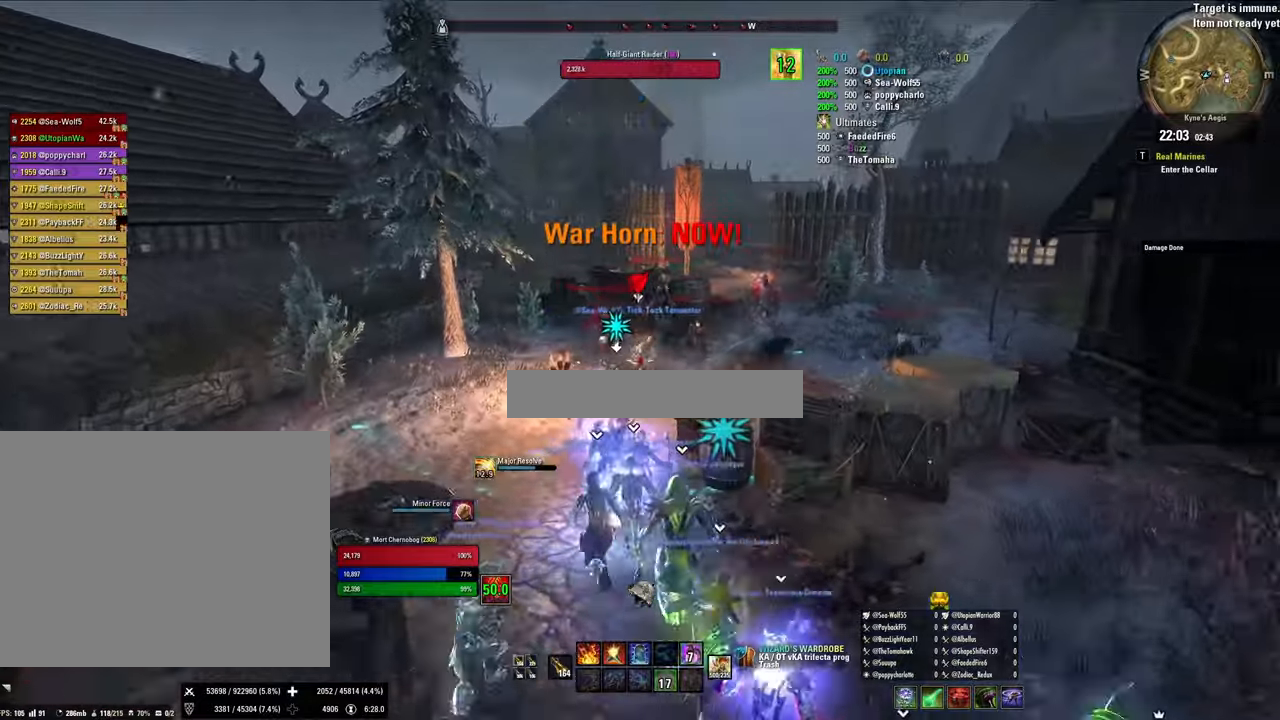
{"keys": ["w"], "mouse": [], "events": [[367, "mouse_left", "up"]]}
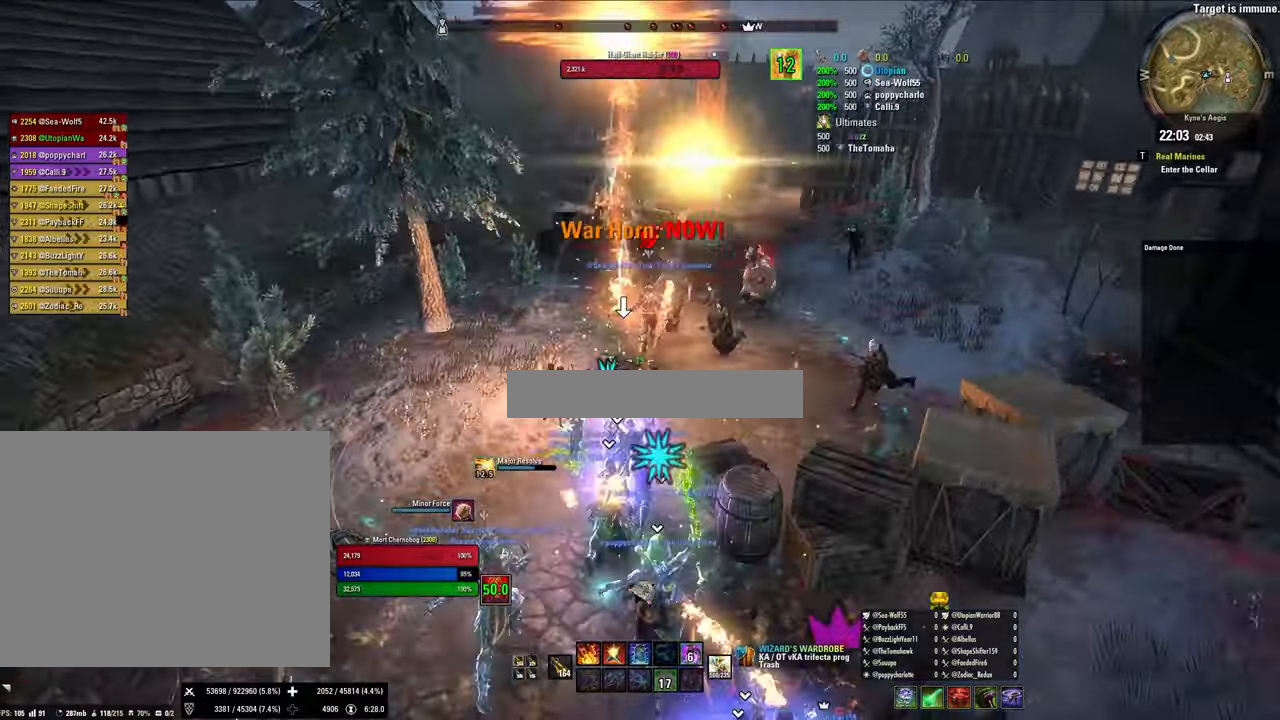
{"keys": [], "mouse": [], "events": [[133, "w", "up"], [233, "3", "down"], [333, "3", "up"]]}
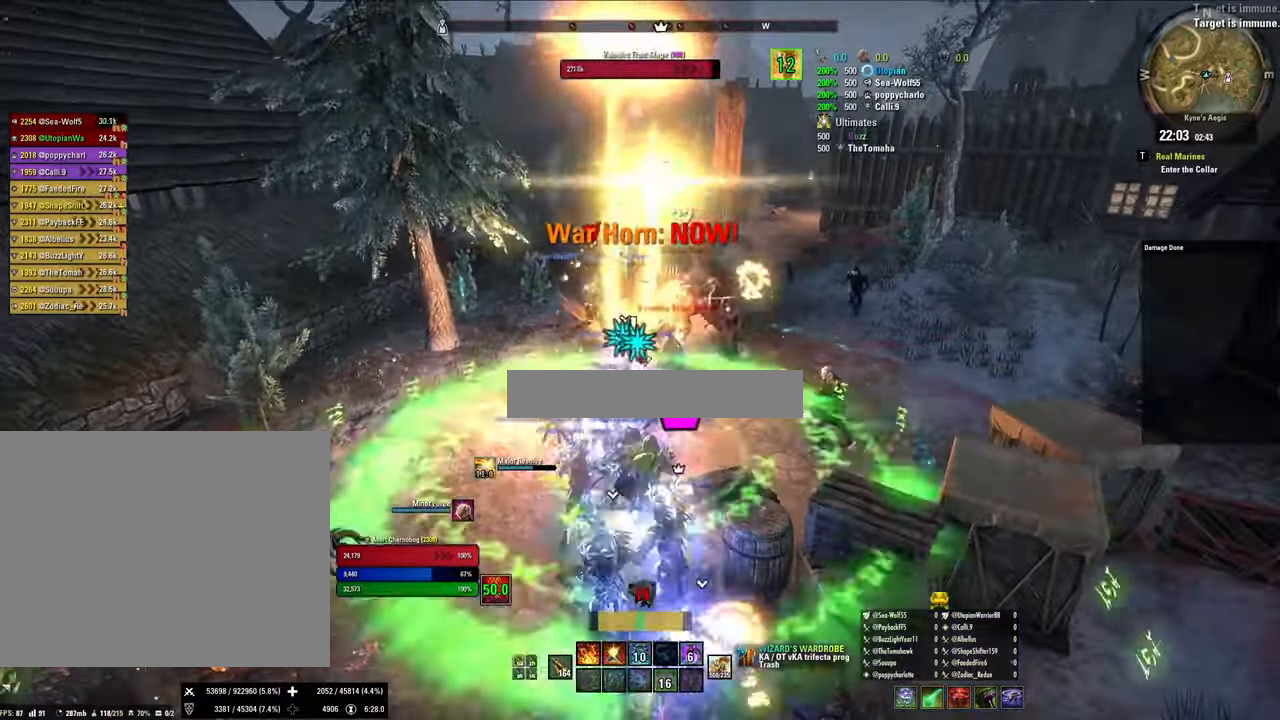
{"keys": ["w"], "mouse": ["left"], "events": [[33, "s", "down"], [200, "s", "up"], [267, "mouse_left", "down"], [267, "w", "down"], [400, "mouse_left", "up"], [433, "mouse_left", "down"]]}
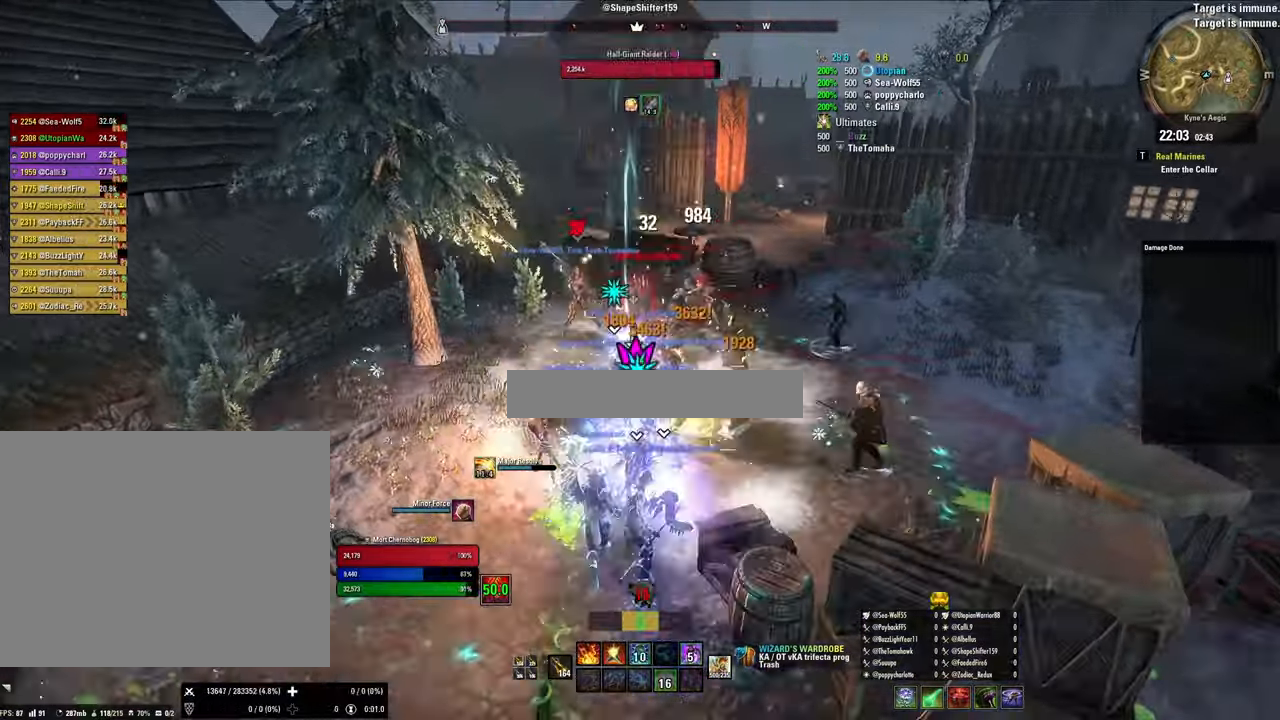
{"keys": ["1", "w"], "mouse": ["left"], "events": [[33, "mouse_left", "up"], [67, "1", "down"], [133, "mouse_left", "down"], [233, "1", "up"], [233, "mouse_left", "up"], [267, "1", "down"], [333, "mouse_left", "down"], [367, "1", "up"], [400, "mouse_left", "up"], [467, "1", "down"], [500, "mouse_left", "down"]]}
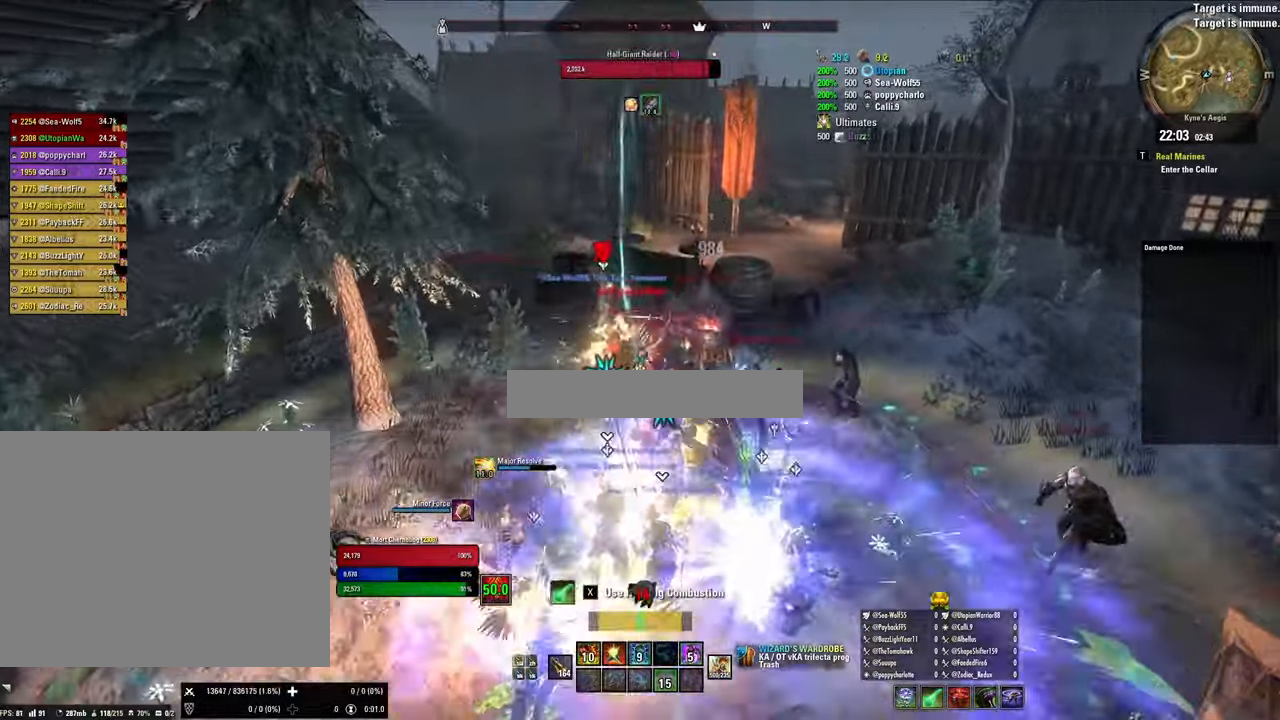
{"keys": [], "mouse": [], "events": [[67, "1", "up"], [100, "d", "down"], [100, "mouse_left", "up"], [100, "w", "up"], [200, "mouse_left", "down"], [333, "d", "up"], [333, "mouse_left", "up"], [333, "s", "down"], [367, "mouse_left", "down"], [467, "mouse_left", "up"], [467, "s", "up"]]}
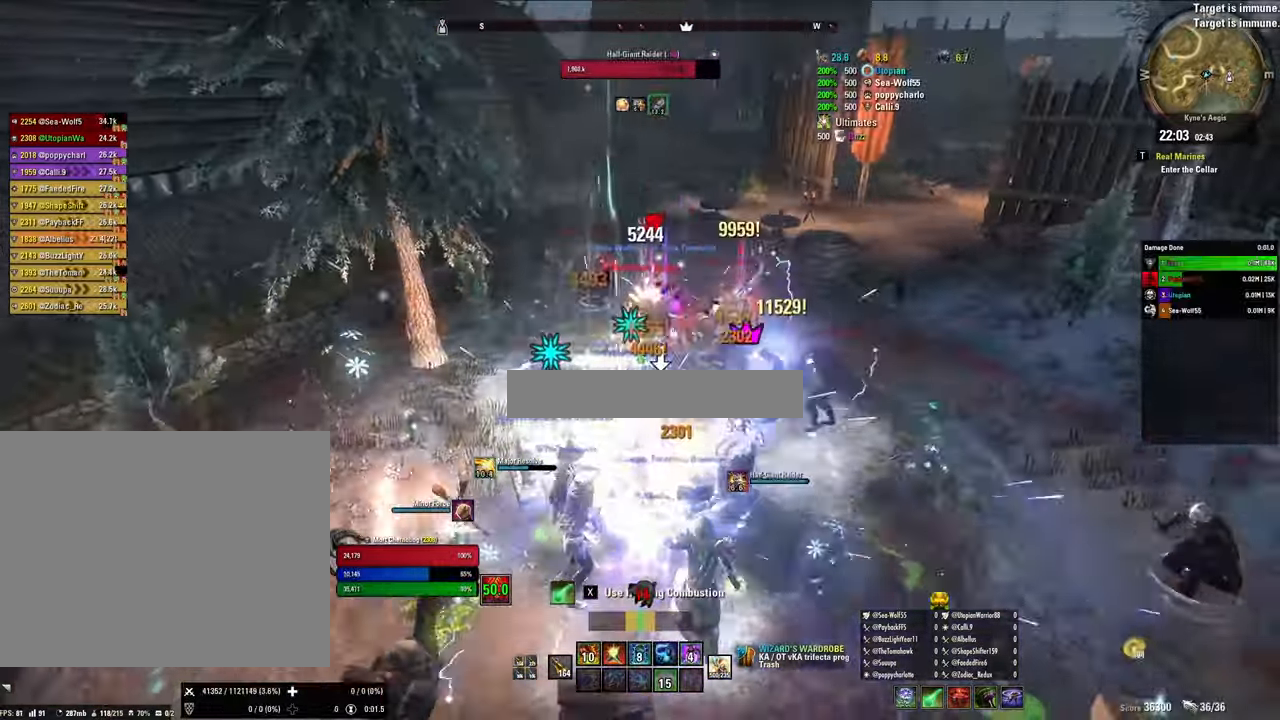
{"keys": ["w"], "mouse": ["right"], "events": [[33, "mouse_right", "down"], [100, "2", "down"], [200, "2", "up"], [200, "q", "down"], [300, "q", "up"], [433, "w", "down"]]}
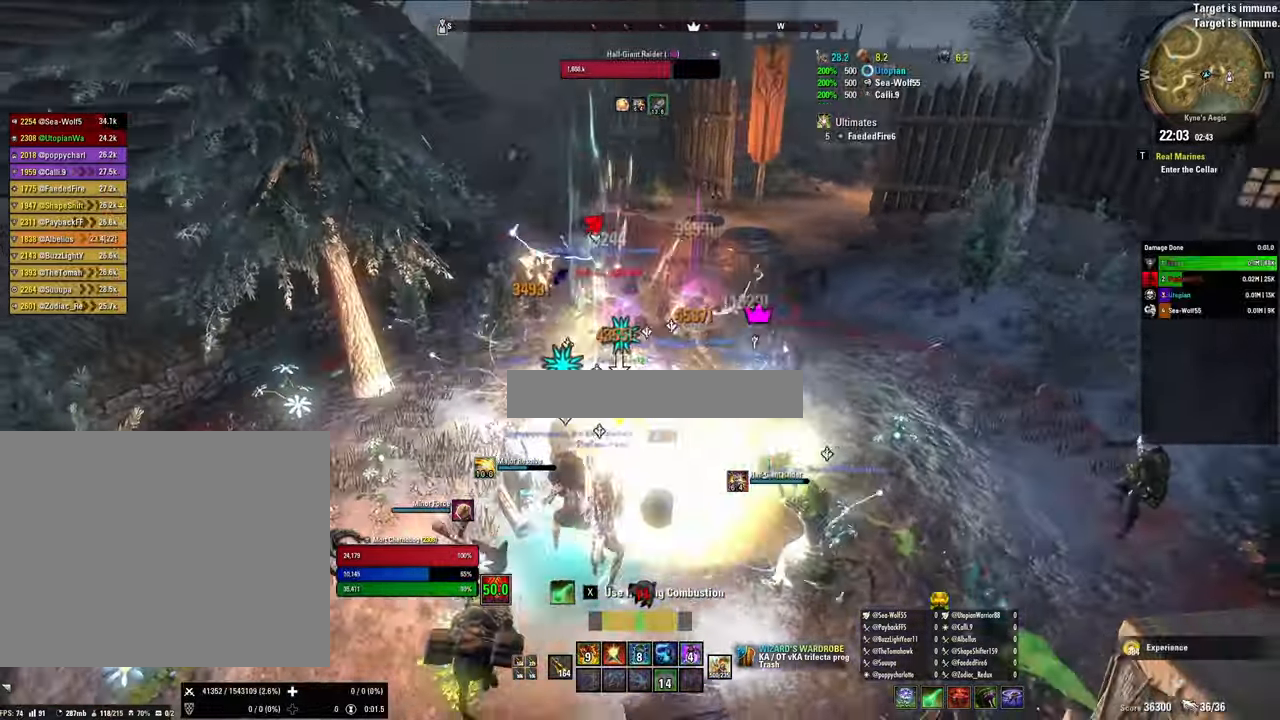
{"keys": ["1", "w"], "mouse": ["right"], "events": [[133, "x", "down"], [167, "v", "down"], [267, "x", "up"], [300, "v", "up"], [367, "1", "down"]]}
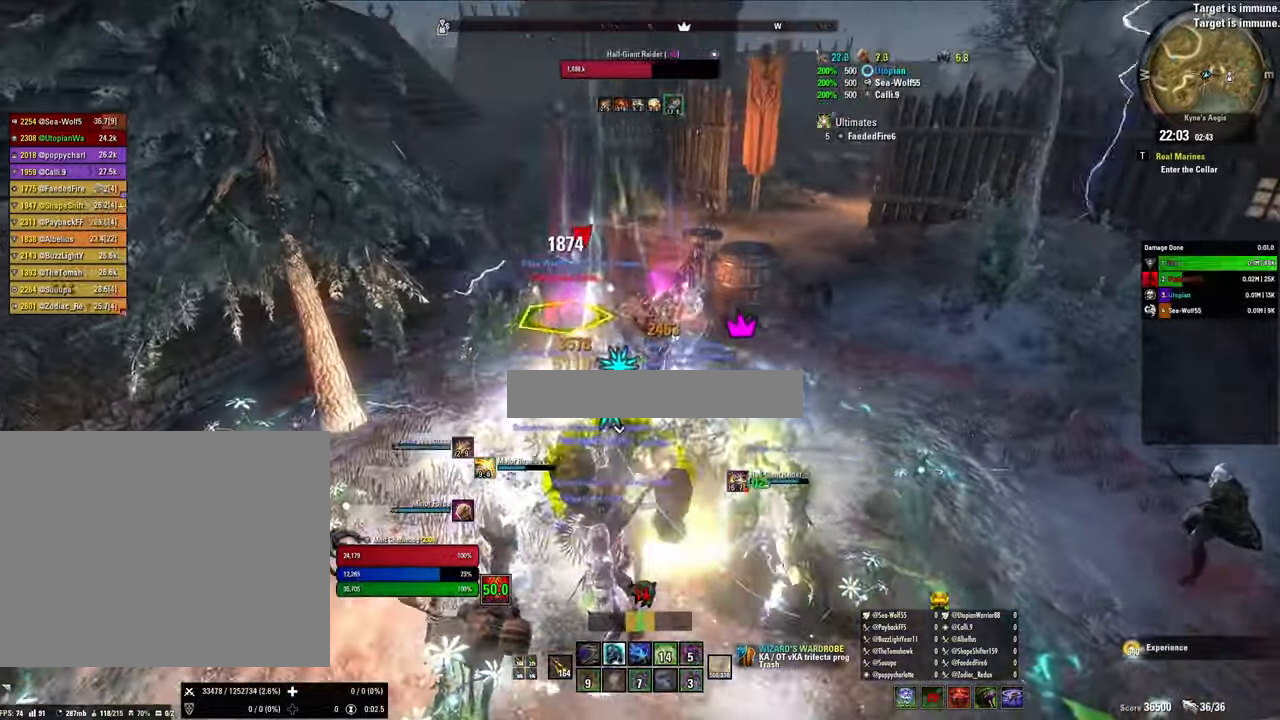
{"keys": ["w"], "mouse": [], "events": [[67, "1", "up"], [67, "mouse_right", "up"], [100, "1", "down"], [233, "1", "up"], [300, "1", "down"], [433, "1", "up"]]}
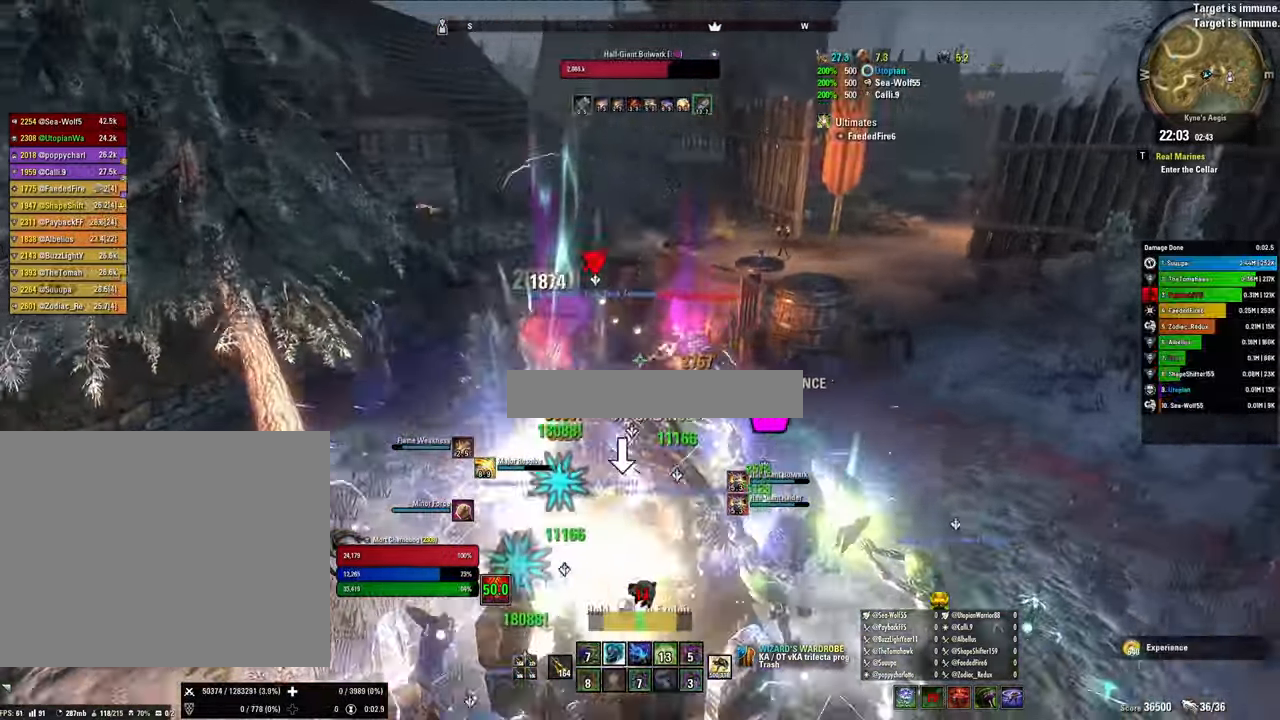
{"keys": ["s"], "mouse": ["left"], "events": [[33, "1", "down"], [67, "mouse_left", "down"], [100, "w", "up"], [167, "1", "up"], [200, "mouse_left", "up"], [200, "s", "down"], [267, "mouse_left", "down"], [400, "mouse_left", "up"], [433, "mouse_left", "down"]]}
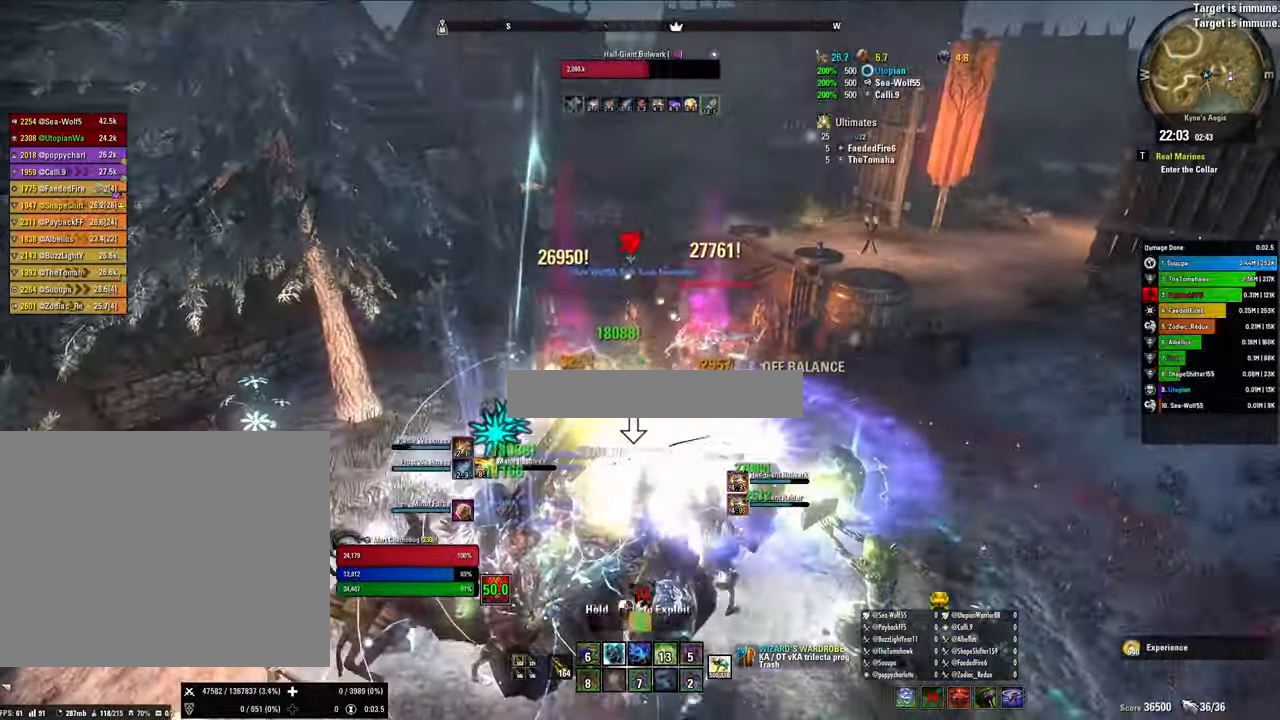
{"keys": [], "mouse": [], "events": [[33, "mouse_left", "up"], [133, "mouse_left", "down"], [167, "a", "down"], [167, "s", "up"], [233, "mouse_left", "up"], [233, "v", "down"], [300, "a", "up"], [300, "v", "up"], [366, "mouse_left", "down"], [466, "mouse_left", "up"]]}
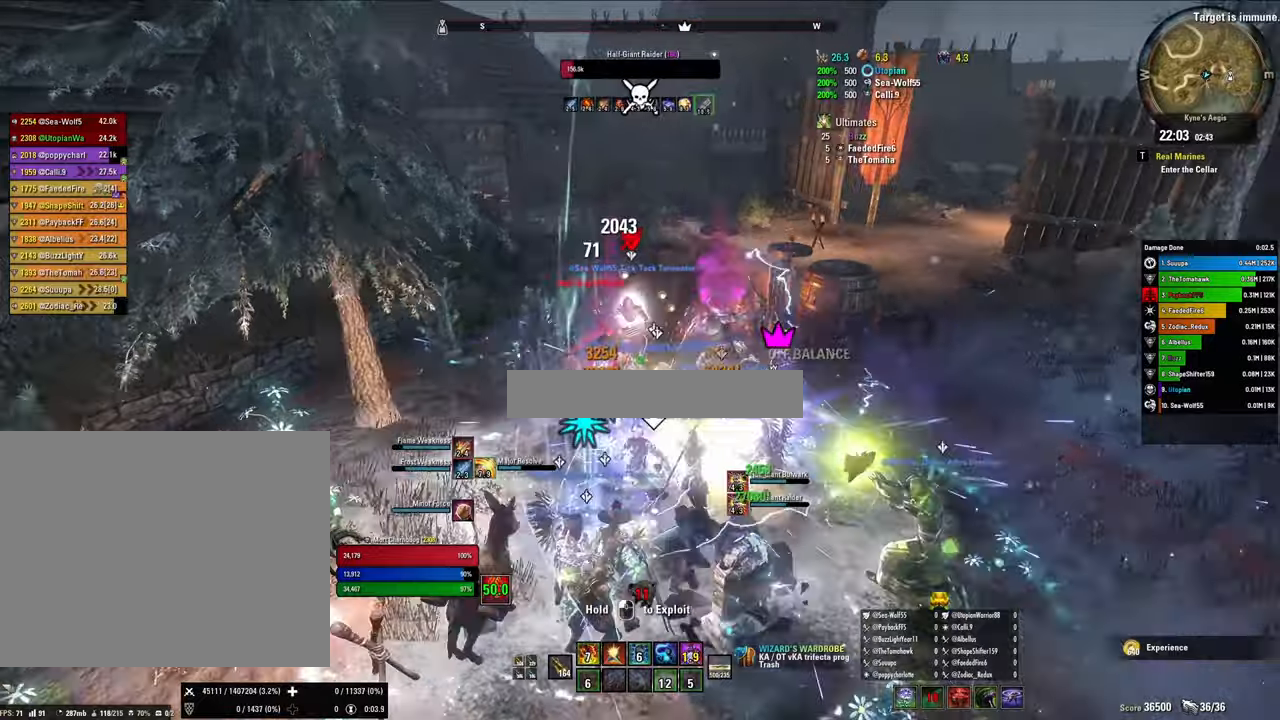
{"keys": ["1"], "mouse": [], "events": [[33, "mouse_left", "down"], [133, "mouse_left", "up"], [233, "1", "down"], [233, "mouse_left", "down"], [333, "1", "up"], [333, "mouse_left", "up"], [366, "mouse_left", "down"], [433, "1", "down"], [466, "mouse_left", "up"]]}
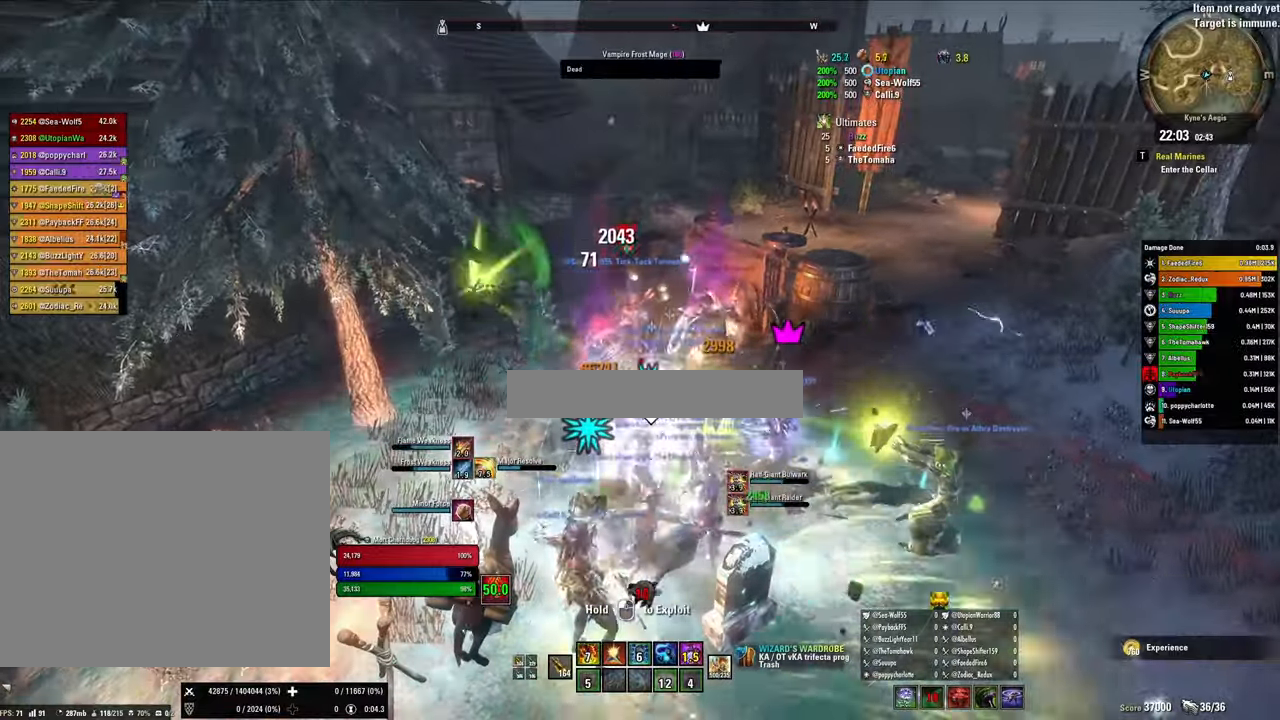
{"keys": [], "mouse": ["left"], "events": [[33, "1", "up"], [66, "mouse_left", "down"], [100, "q", "down"], [200, "mouse_left", "up"], [266, "mouse_left", "down"], [266, "q", "up"], [400, "mouse_left", "up"], [433, "mouse_left", "down"]]}
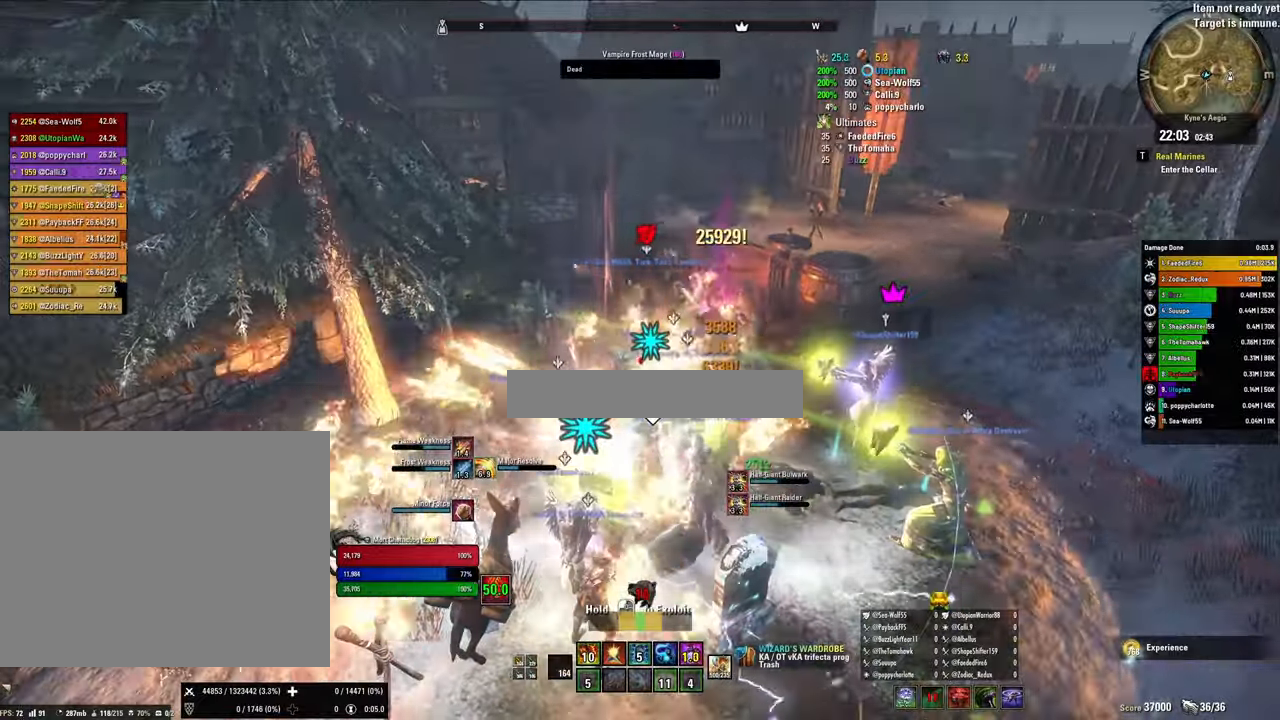
{"keys": ["e"], "mouse": [], "events": [[66, "mouse_left", "up"], [133, "mouse_left", "down"], [166, "w", "down"], [266, "mouse_left", "up"], [300, "e", "down"], [400, "e", "up"], [400, "w", "up"], [500, "e", "down"]]}
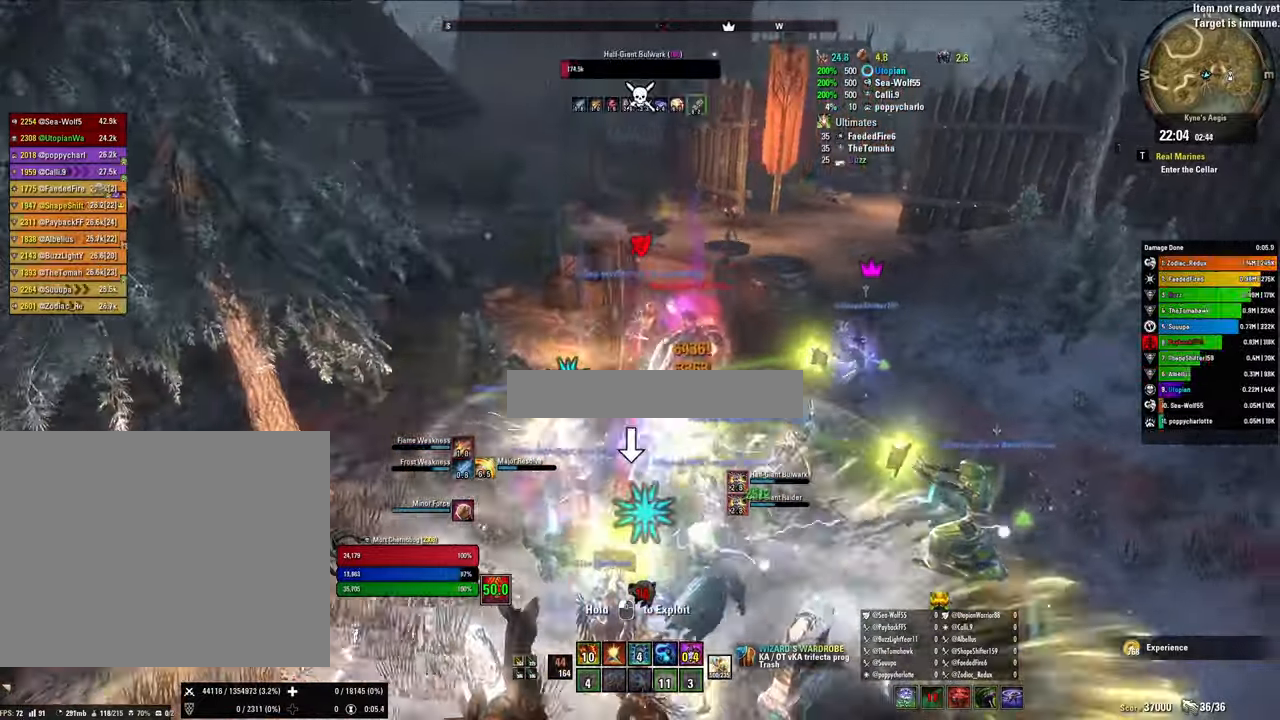
{"keys": ["d"], "mouse": [], "events": [[100, "e", "up"], [233, "mouse_left", "down"], [233, "s", "down"], [366, "mouse_left", "up"], [433, "mouse_left", "down"], [466, "d", "down"], [466, "s", "up"], [500, "mouse_left", "up"]]}
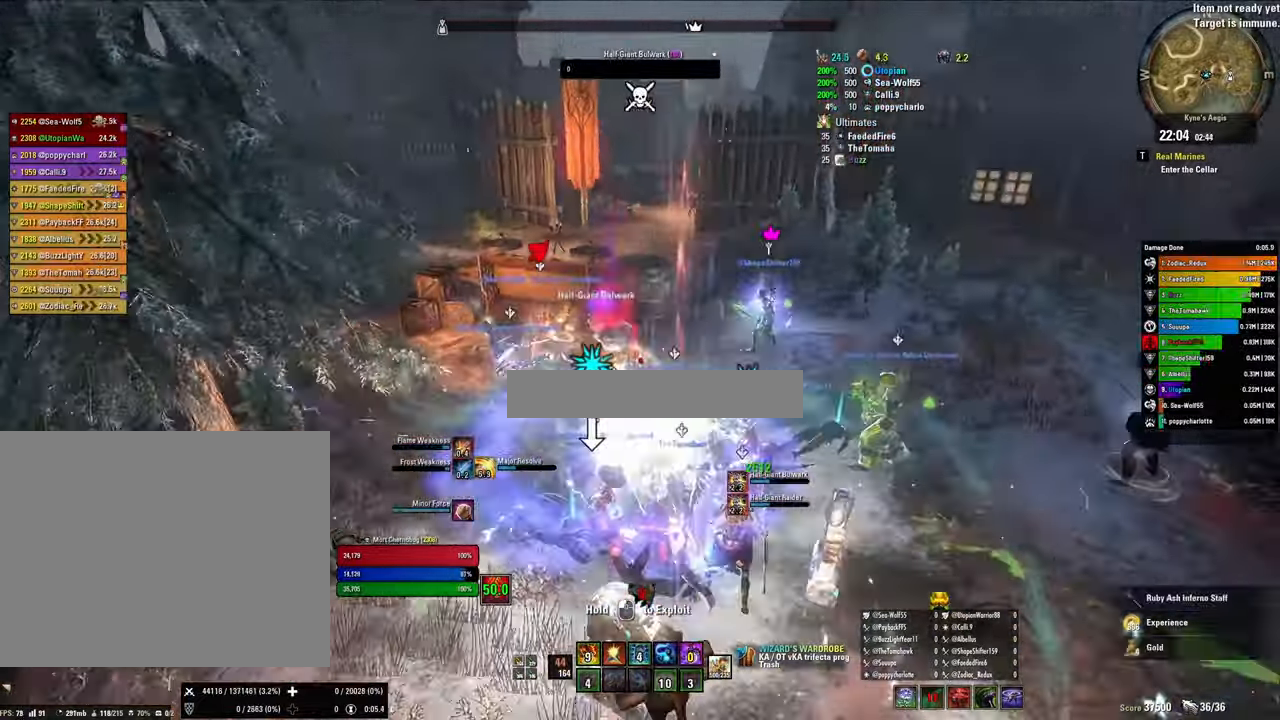
{"keys": ["q"], "mouse": [], "events": [[66, "mouse_left", "down"], [100, "d", "up"], [200, "4", "down"], [200, "mouse_left", "up"], [266, "4", "up"], [333, "4", "down"], [500, "4", "up"], [500, "q", "down"]]}
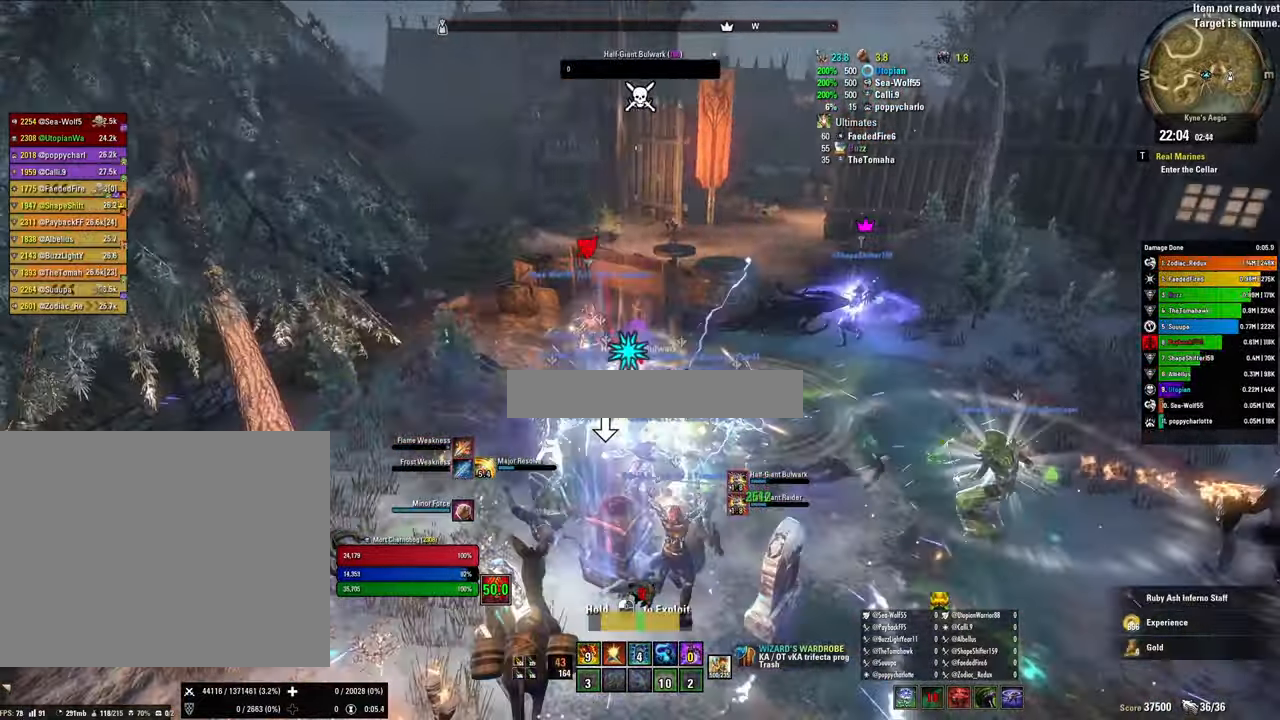
{"keys": ["e", "w"], "mouse": [], "events": [[66, "q", "up"], [166, "w", "down"], [233, "e", "down"], [366, "e", "up"], [400, "e", "down"]]}
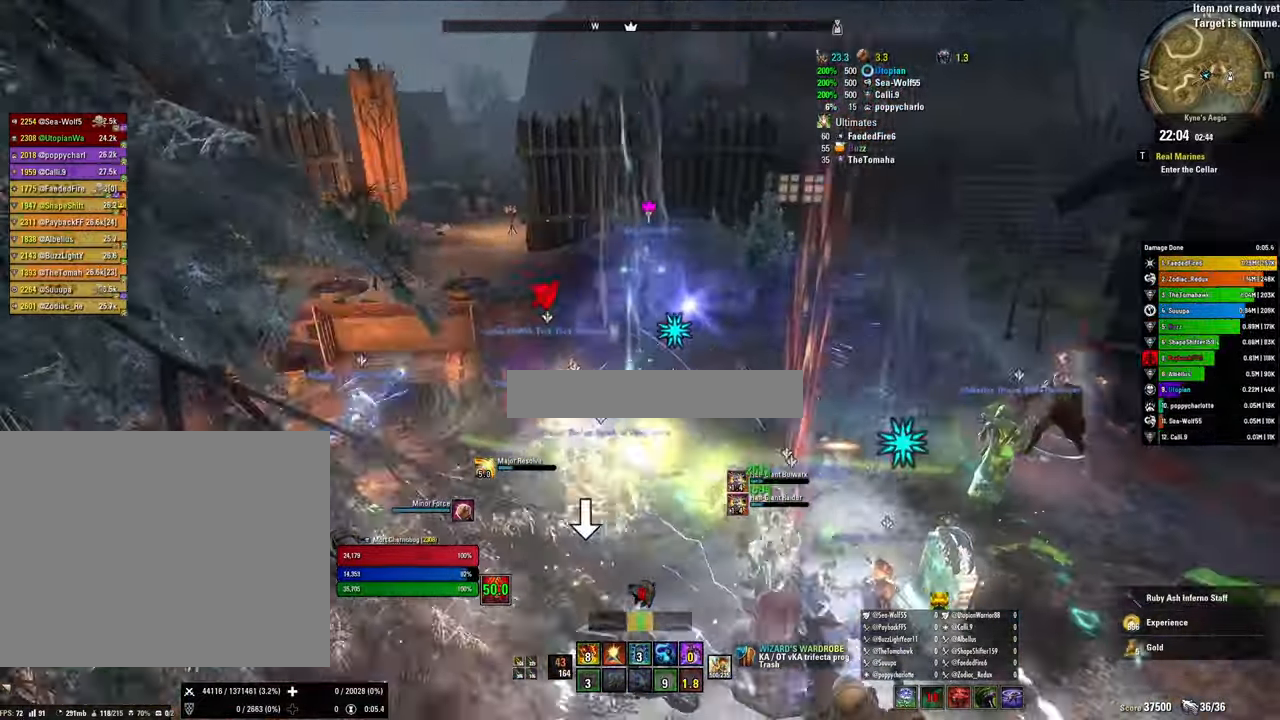
{"keys": ["4", "w"], "mouse": [], "events": [[33, "e", "up"], [233, "4", "down"], [366, "4", "up"], [433, "4", "down"]]}
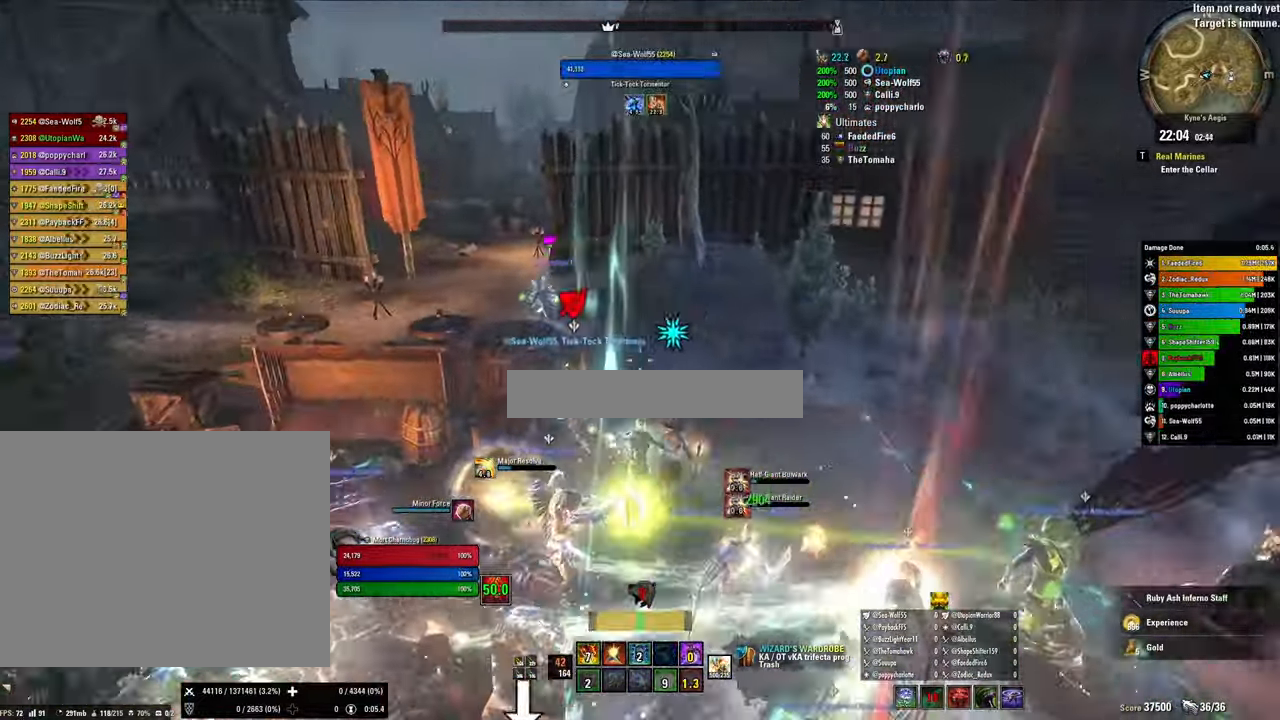
{"keys": ["shift", "w"], "mouse": [], "events": [[66, "4", "up"], [166, "shift", "down"]]}
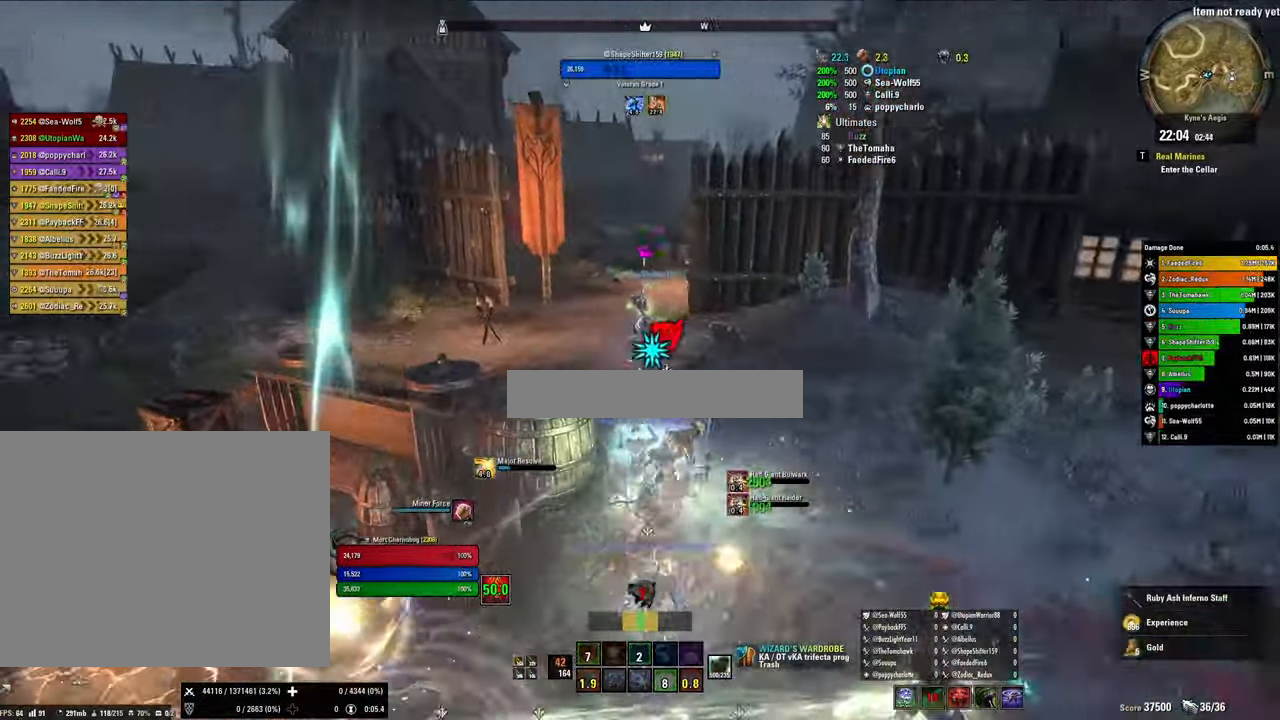
{"keys": ["d"], "mouse": [], "events": [[133, "v", "down"], [233, "v", "up"], [400, "d", "down"], [466, "shift", "up"], [466, "w", "up"]]}
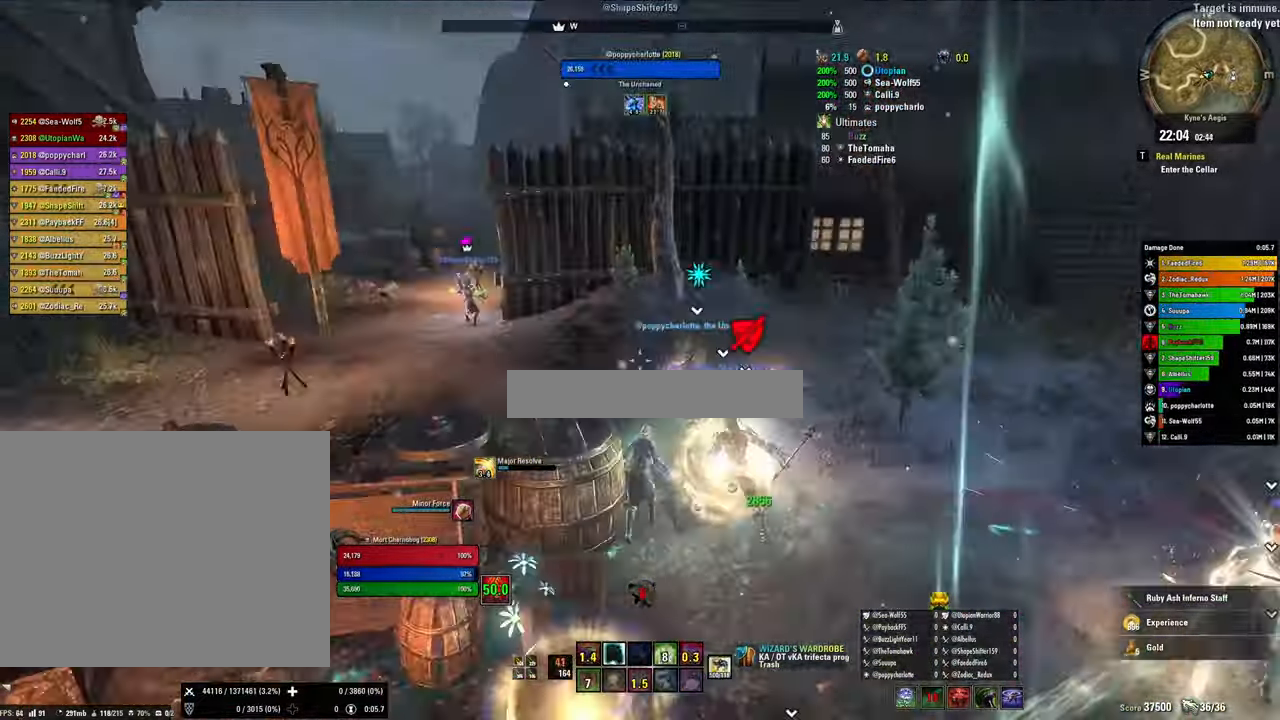
{"keys": ["d", "shift", "w"], "mouse": [], "events": [[433, "shift", "down"], [466, "w", "down"]]}
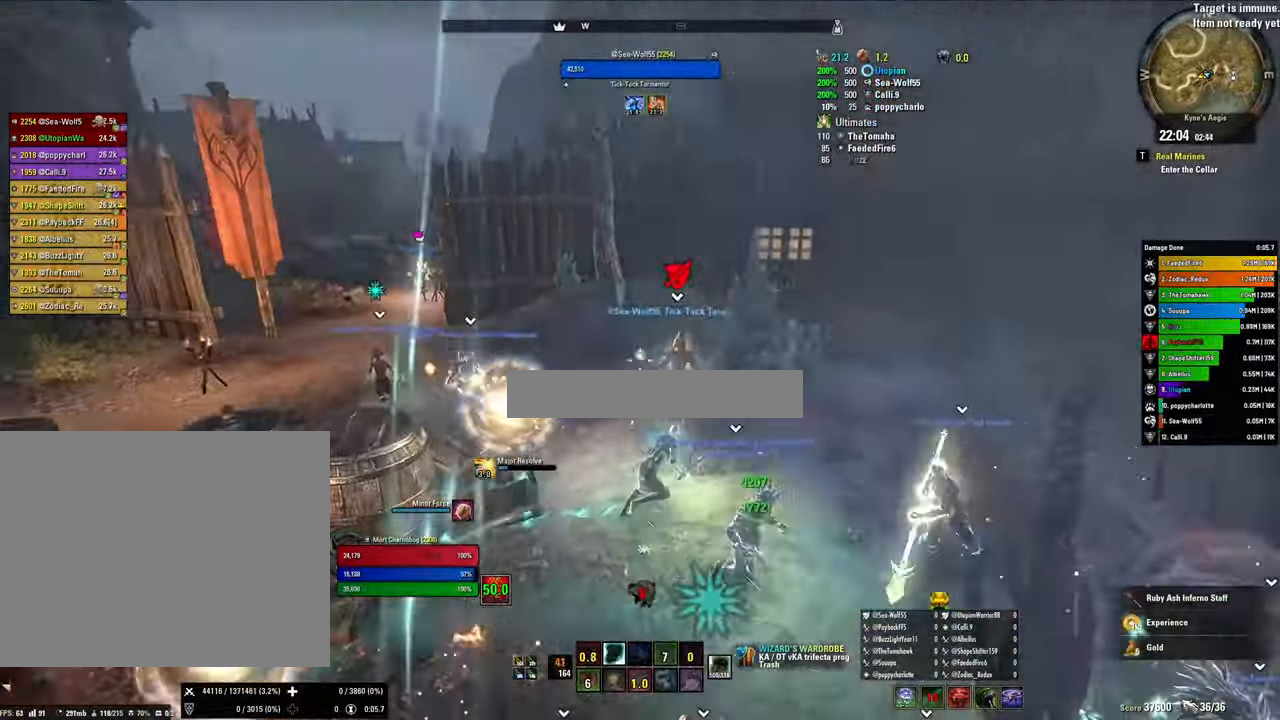
{"keys": ["shift", "w"], "mouse": [], "events": [[33, "d", "up"]]}
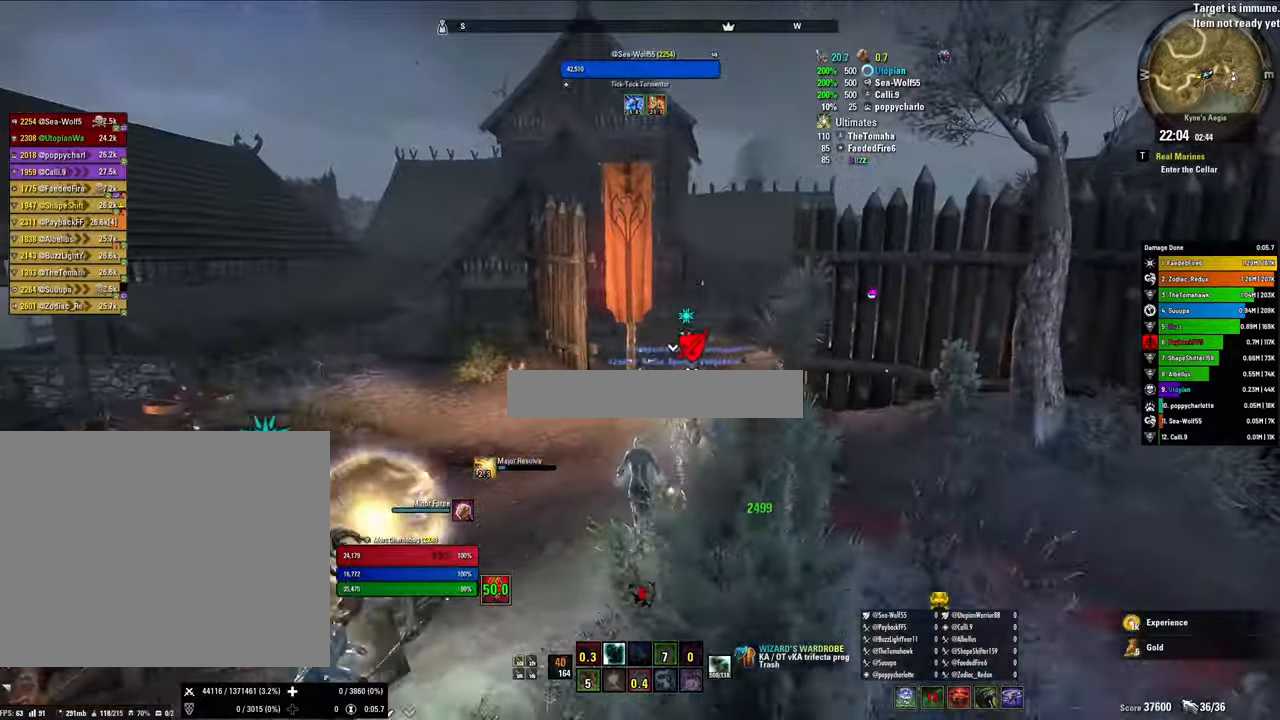
{"keys": ["shift", "w"], "mouse": [], "events": []}
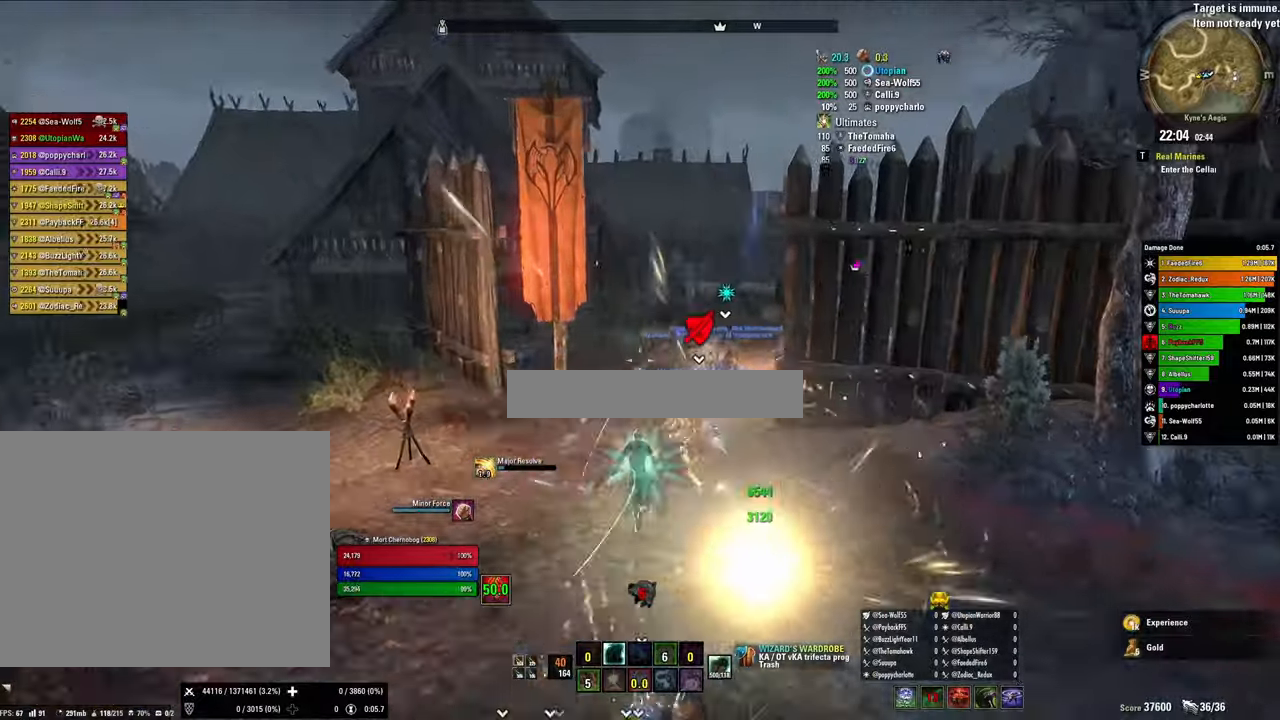
{"keys": ["shift", "w"], "mouse": [], "events": []}
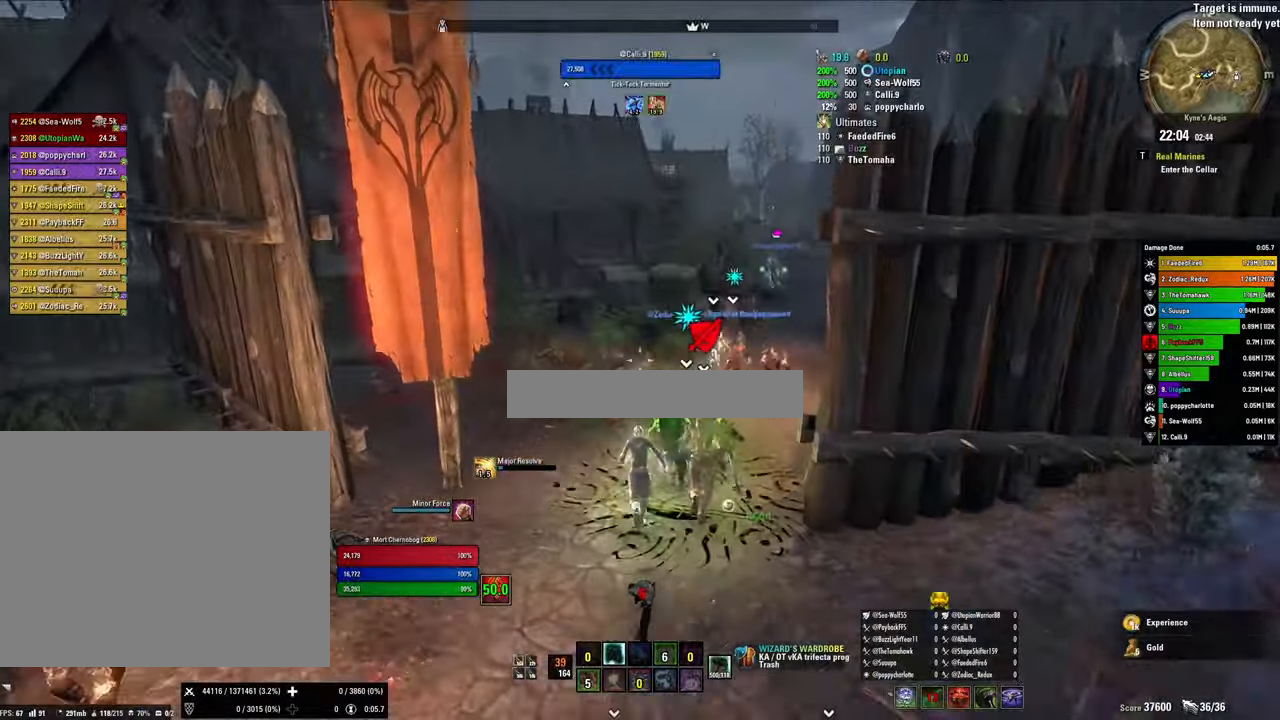
{"keys": ["shift", "w"], "mouse": [], "events": []}
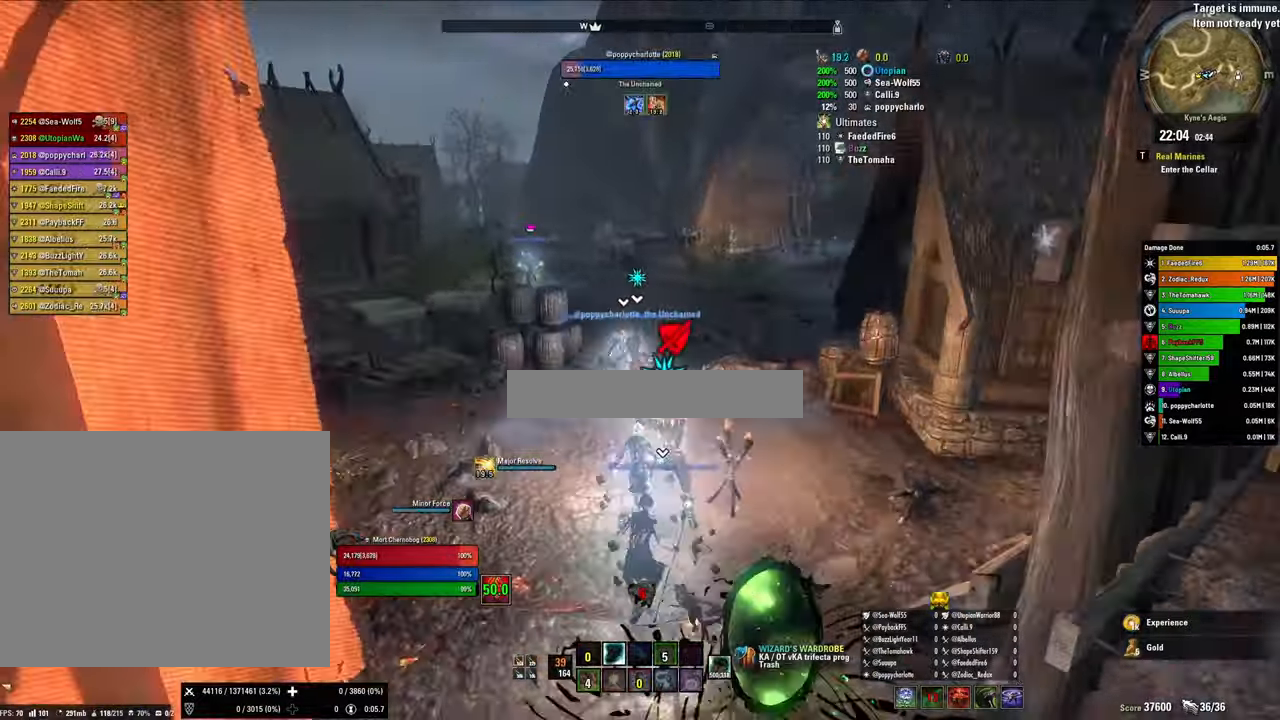
{"keys": ["shift", "w"], "mouse": [], "events": []}
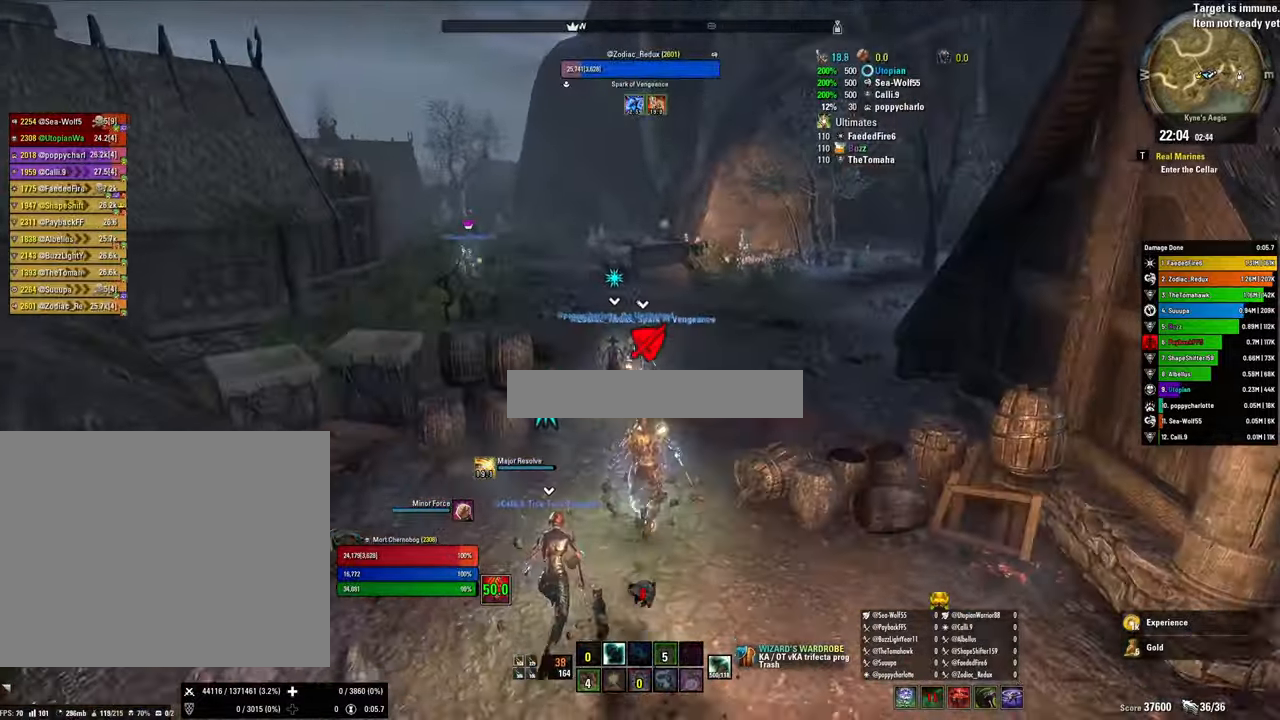
{"keys": ["shift", "w"], "mouse": [], "events": []}
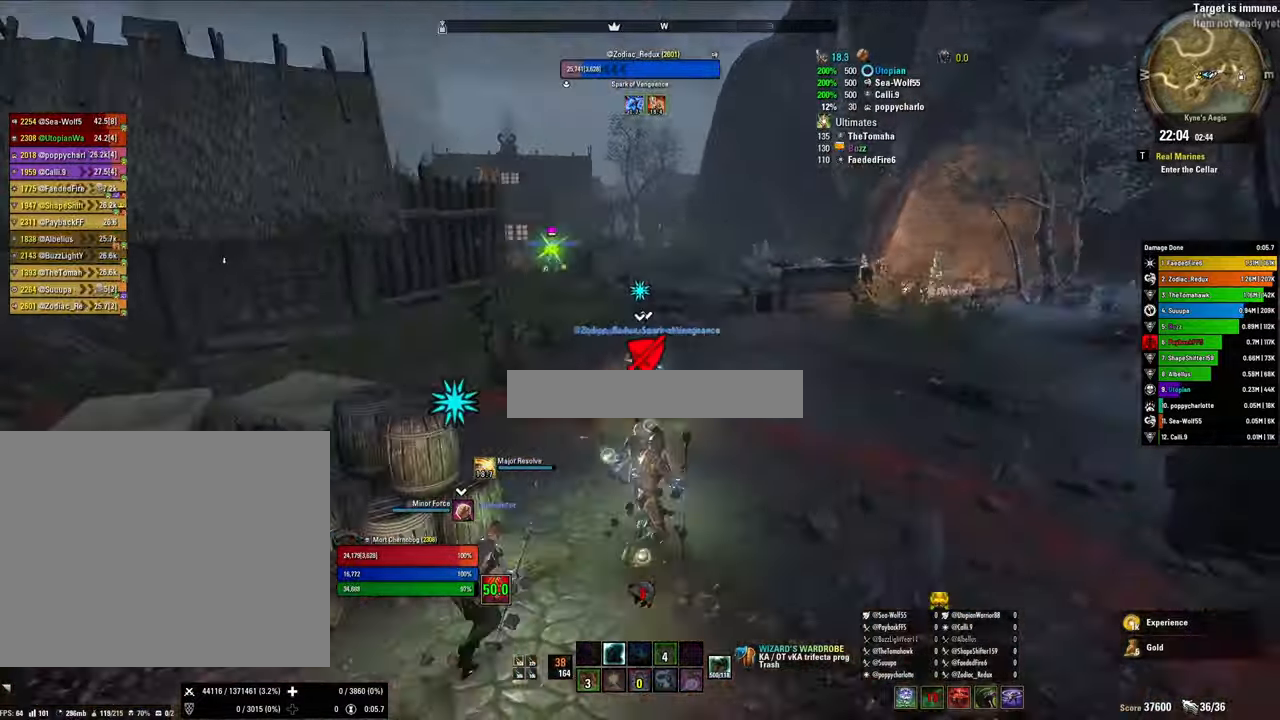
{"keys": ["shift", "w"], "mouse": [], "events": []}
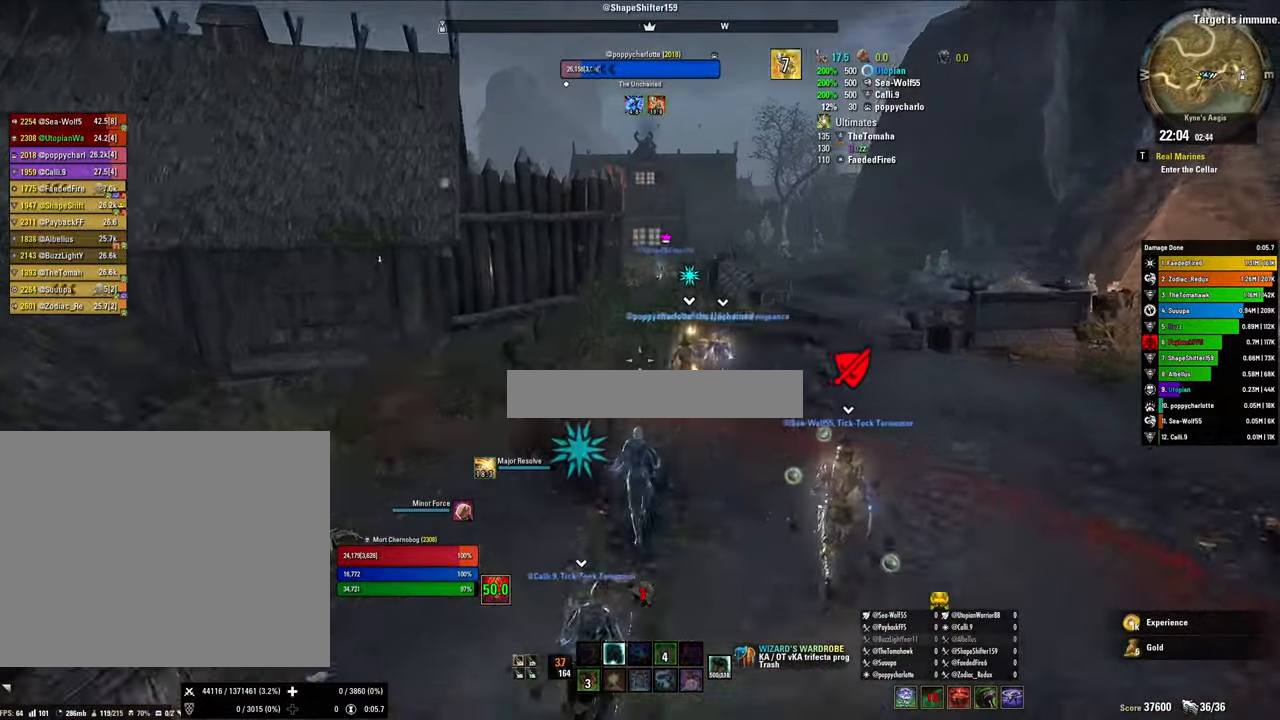
{"keys": ["shift", "w"], "mouse": [], "events": []}
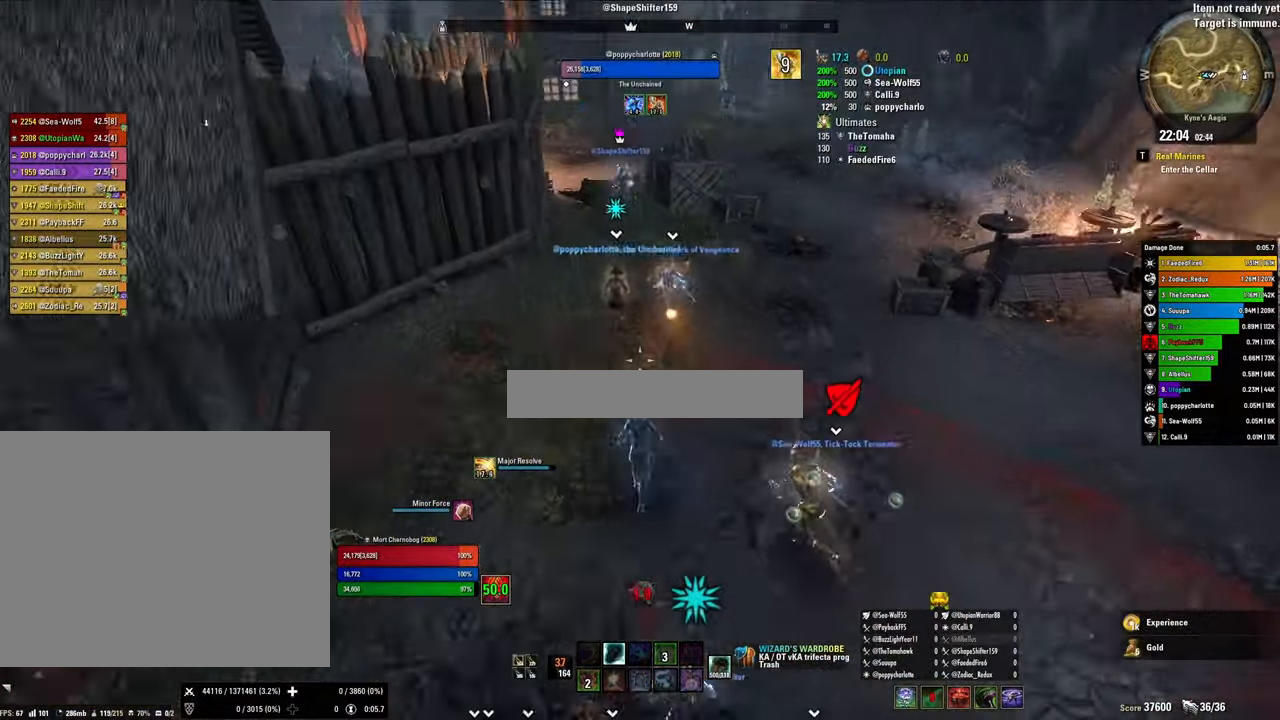
{"keys": ["shift", "w"], "mouse": [], "events": []}